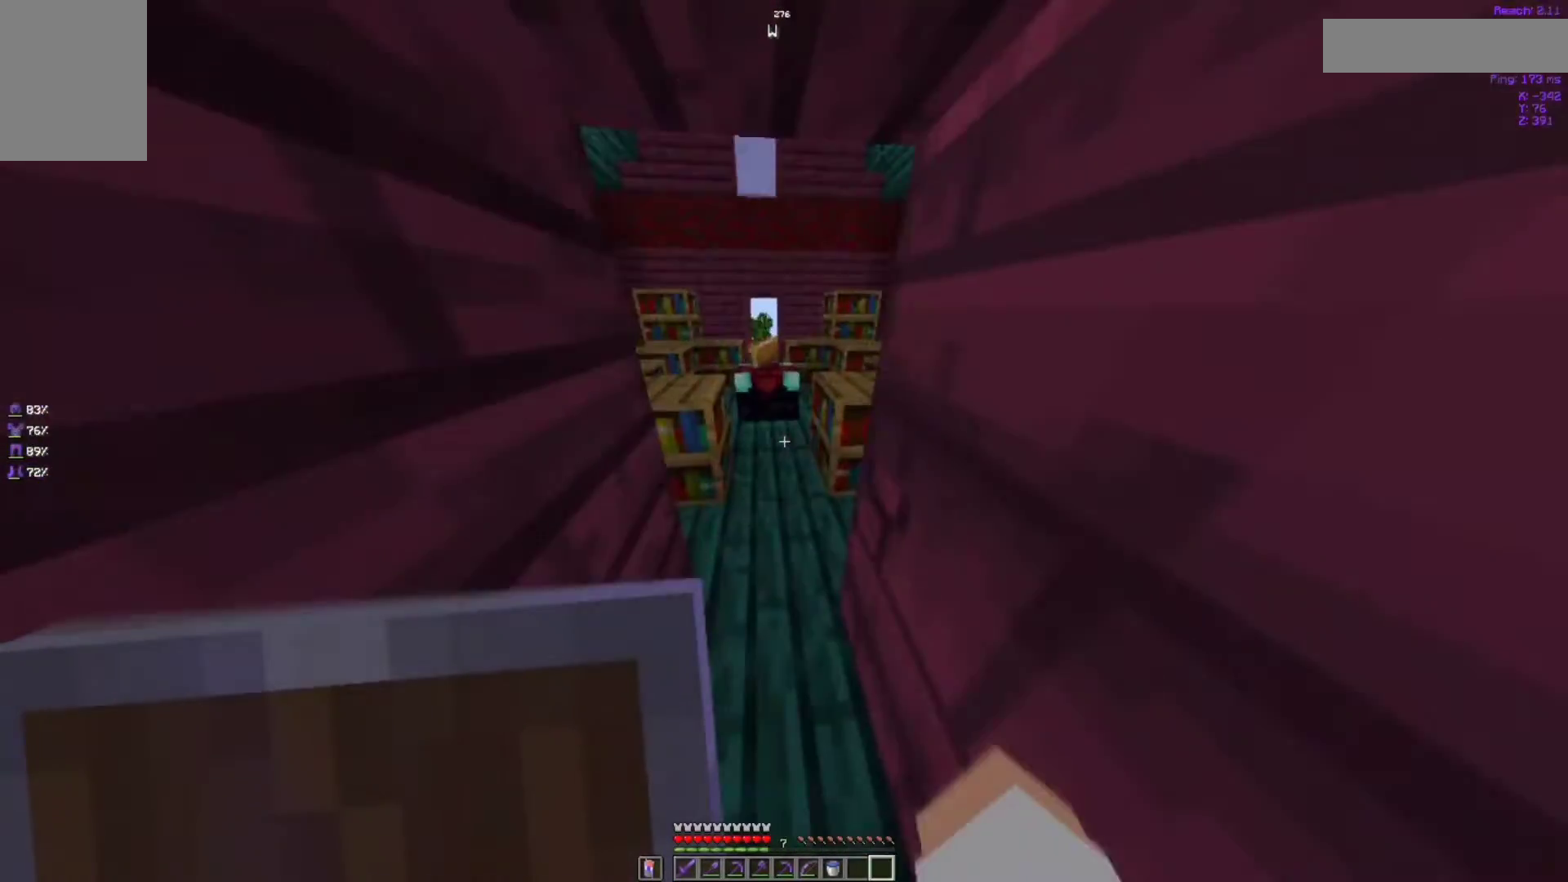
Gameplay with keyboard and mouse; each line is a JSON object with the keys and mouse buttons held at the frame after it. "events" lists presses ("down") and releases ("up") of "a", "d", "s", "space", "w", "mouse_left" and "mouse_right" between this image and that frame as [ms after this image, input, new state], when the widget could be followed in between. "mouse_left", "mouse_right" = the "left", "right" buttons of the "mouse" list. No other keys are recorded. Fast repeated clicks can show as one long hold. Not read: mouse_move.
{"keys": ["space", "w"], "mouse": [], "events": [[333, "space", "down"]]}
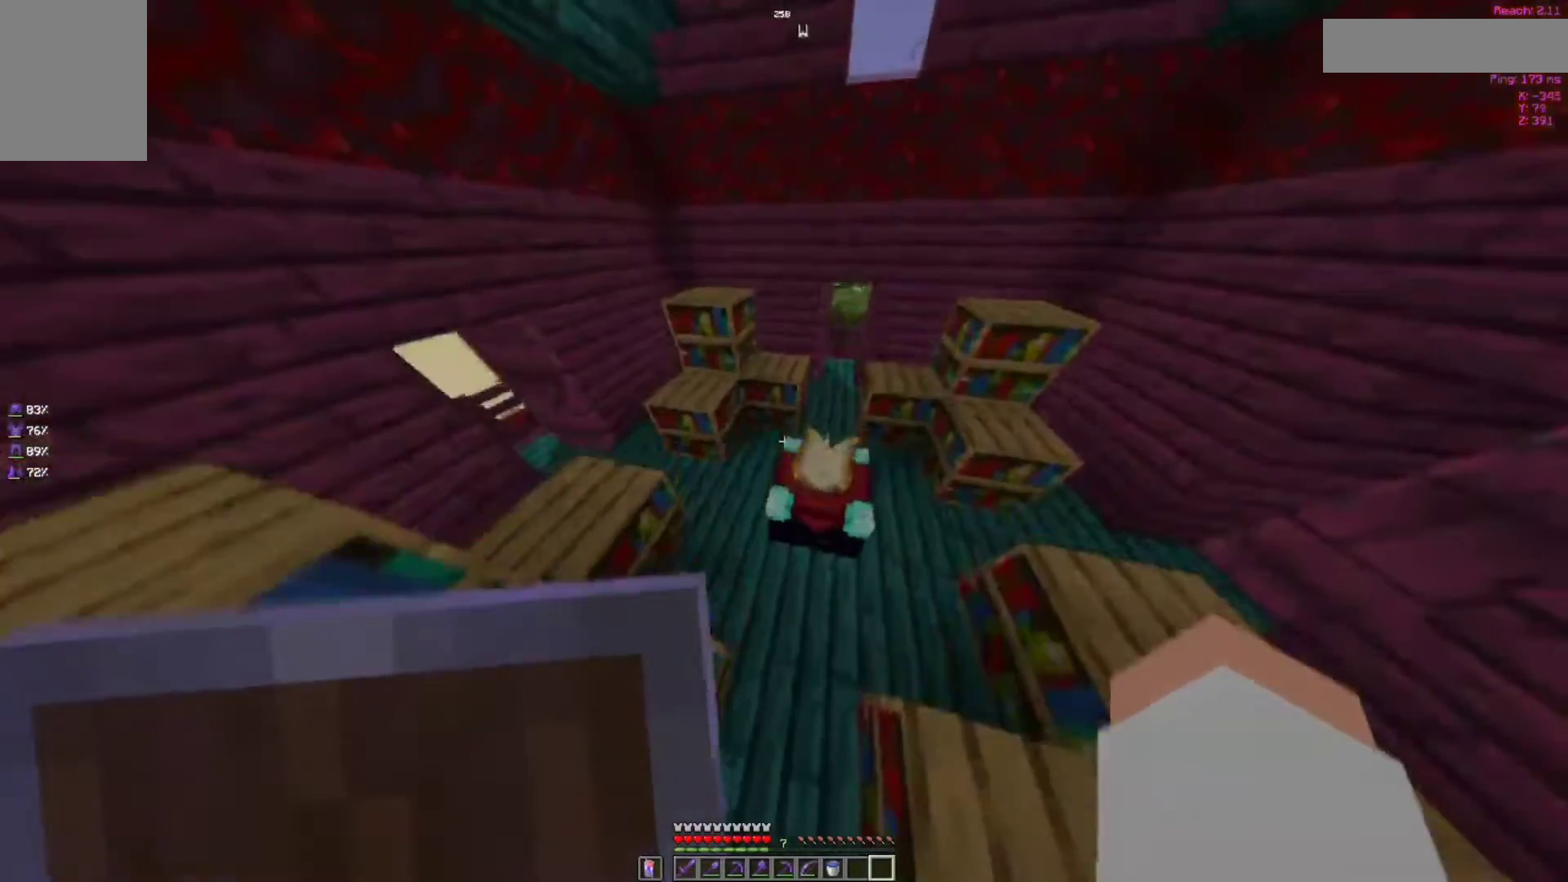
{"keys": ["a", "space"], "mouse": [], "events": [[17, "w", "up"], [50, "d", "down"], [300, "d", "up"], [367, "a", "down"]]}
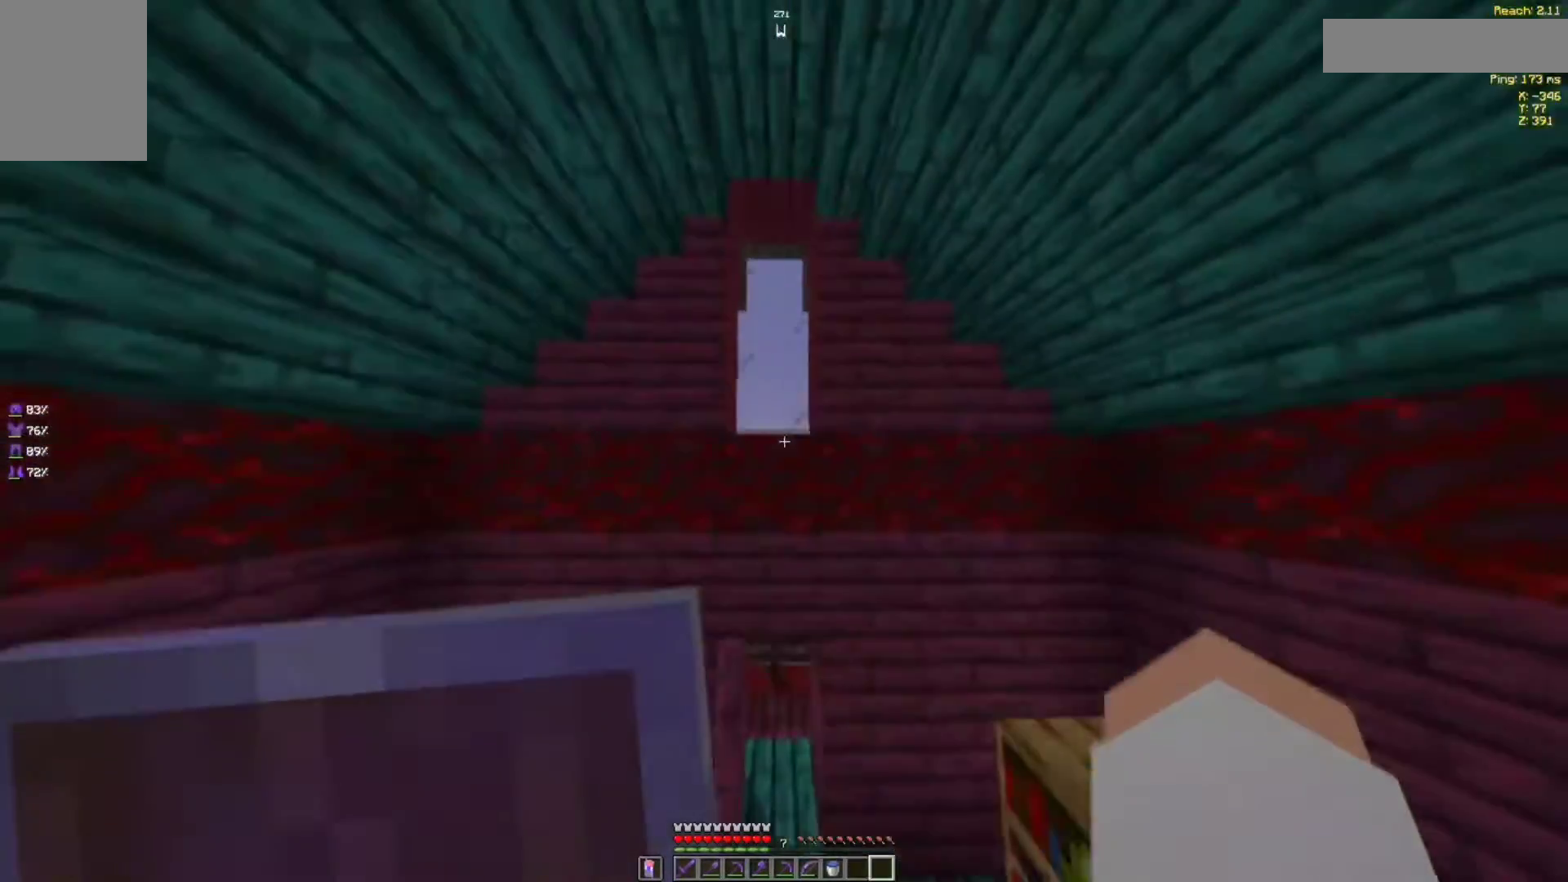
{"keys": ["a"], "mouse": [], "events": [[83, "a", "up"], [83, "s", "down"], [117, "space", "up"], [300, "a", "down"], [433, "s", "up"]]}
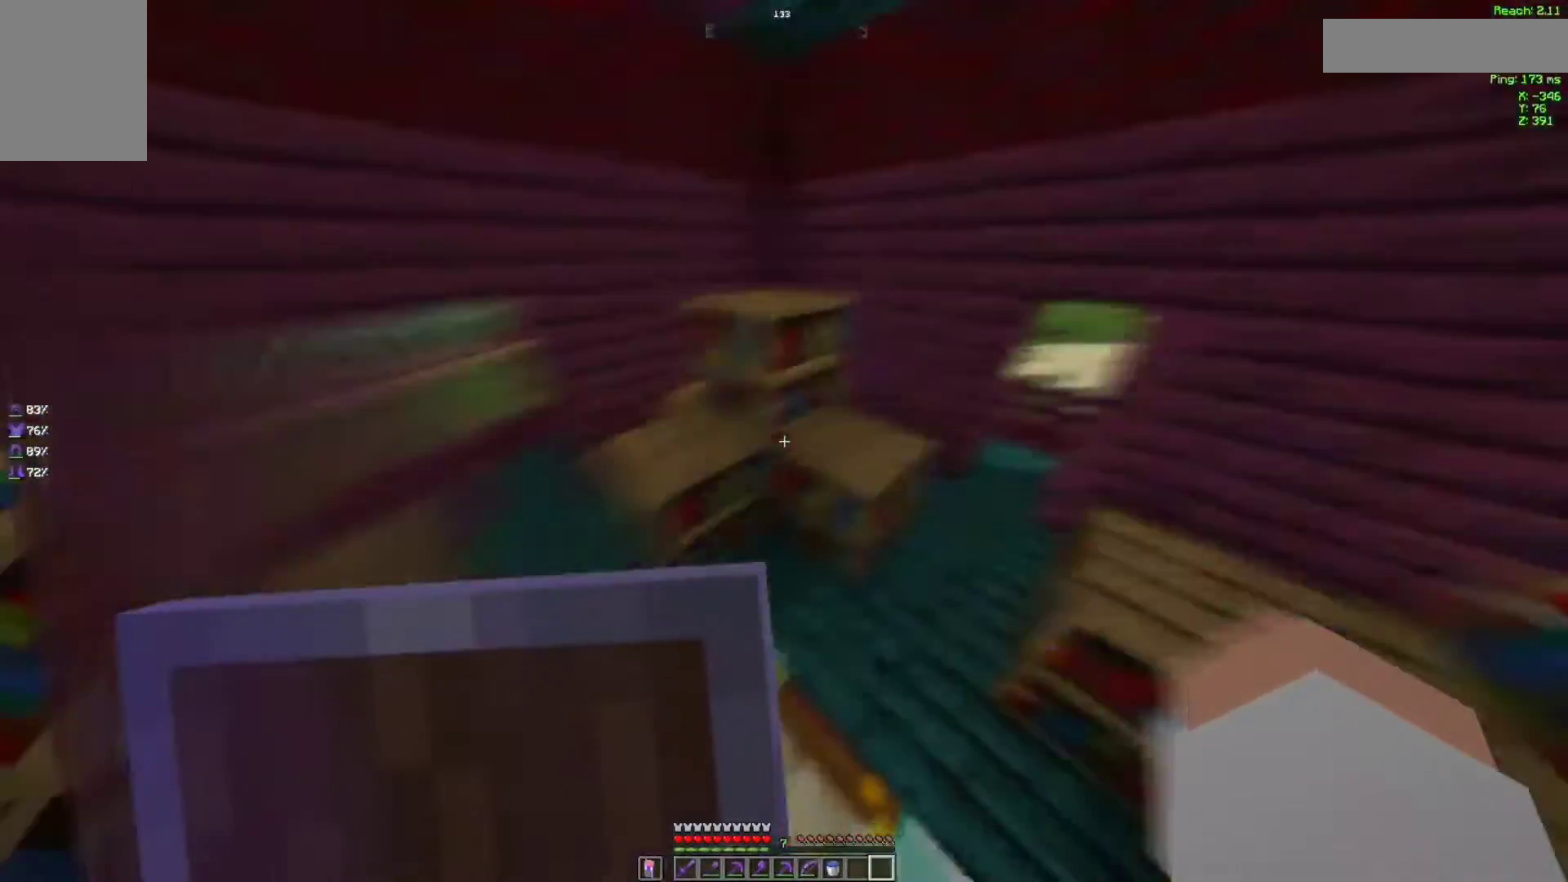
{"keys": ["space", "w"], "mouse": [], "events": [[117, "w", "down"], [200, "a", "up"], [283, "space", "down"]]}
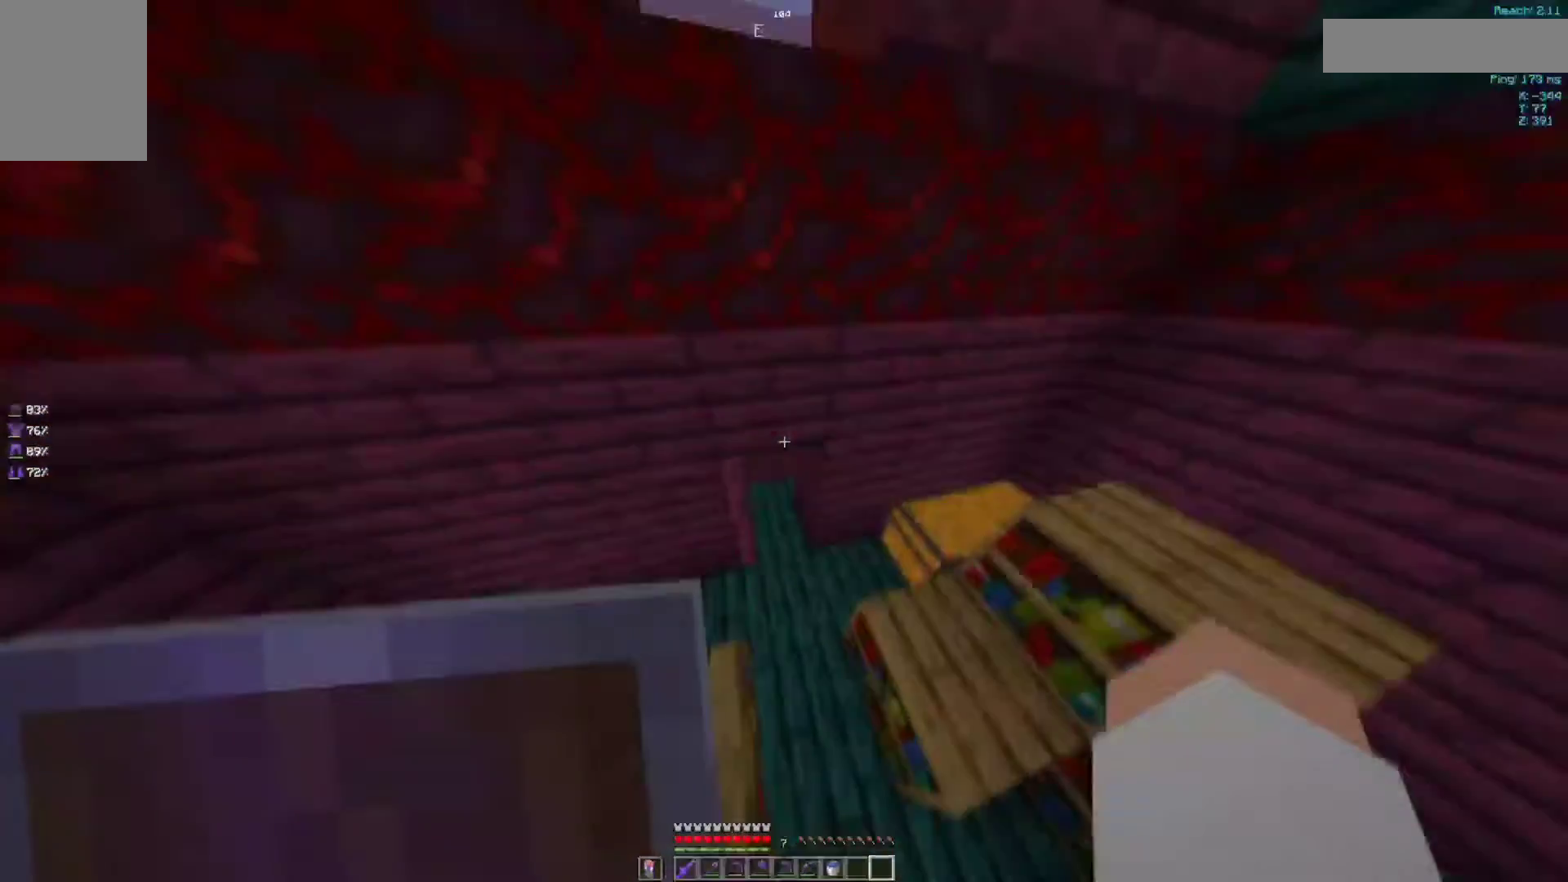
{"keys": ["a", "w"], "mouse": [], "events": [[17, "d", "down"], [17, "space", "up"], [217, "d", "up"], [400, "a", "down"]]}
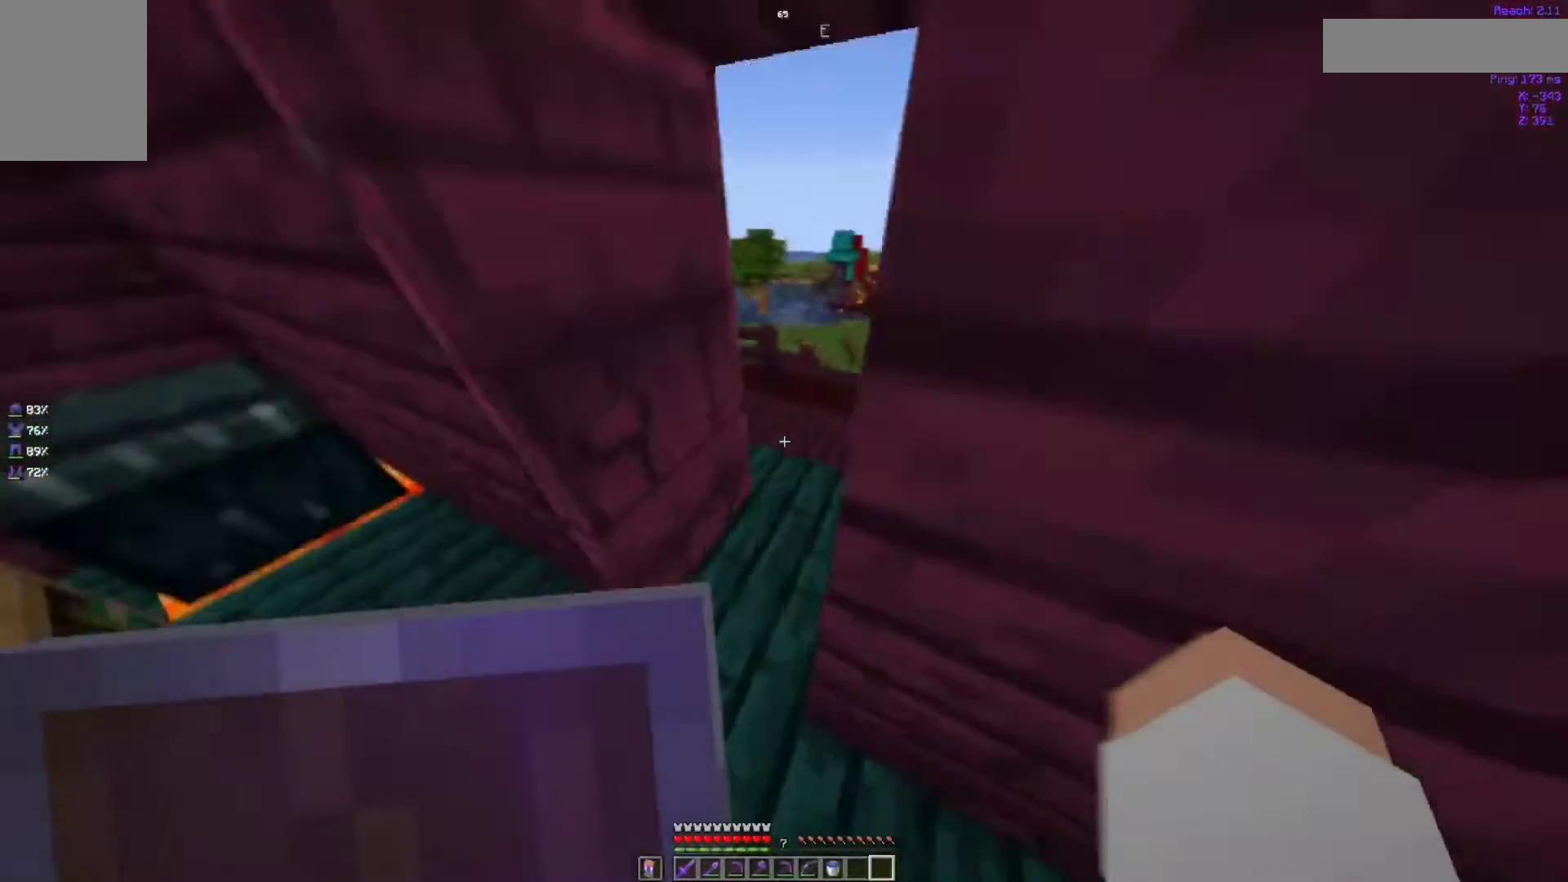
{"keys": ["d"], "mouse": [], "events": [[150, "a", "up"], [217, "w", "up"], [433, "d", "down"]]}
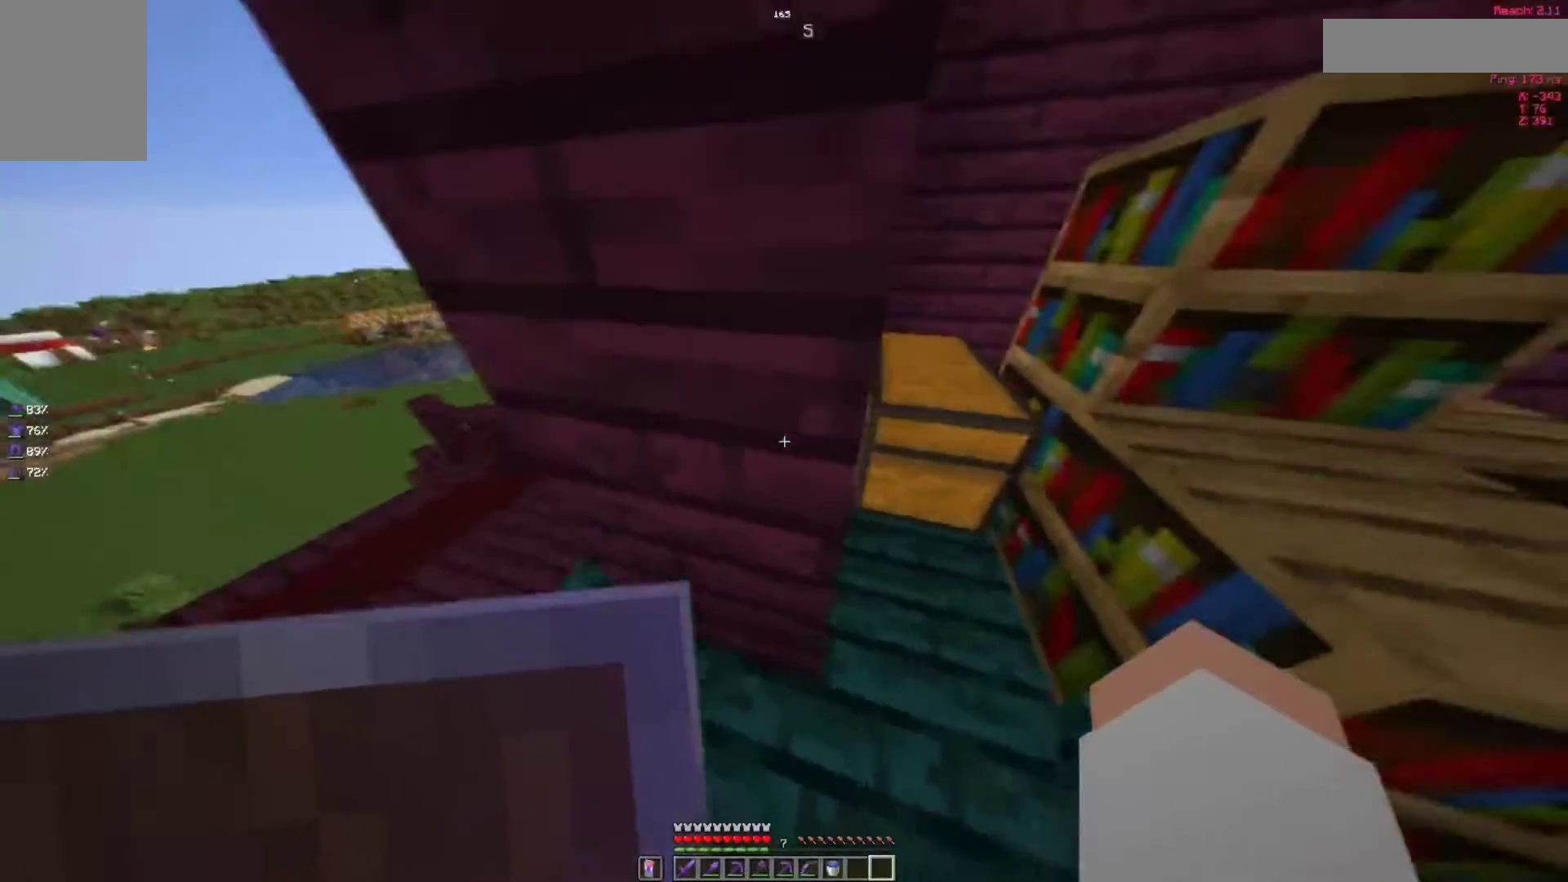
{"keys": [], "mouse": [], "events": [[17, "mouse_right", "down"], [50, "d", "up"], [133, "mouse_right", "up"], [217, "mouse_right", "down"], [367, "mouse_right", "up"]]}
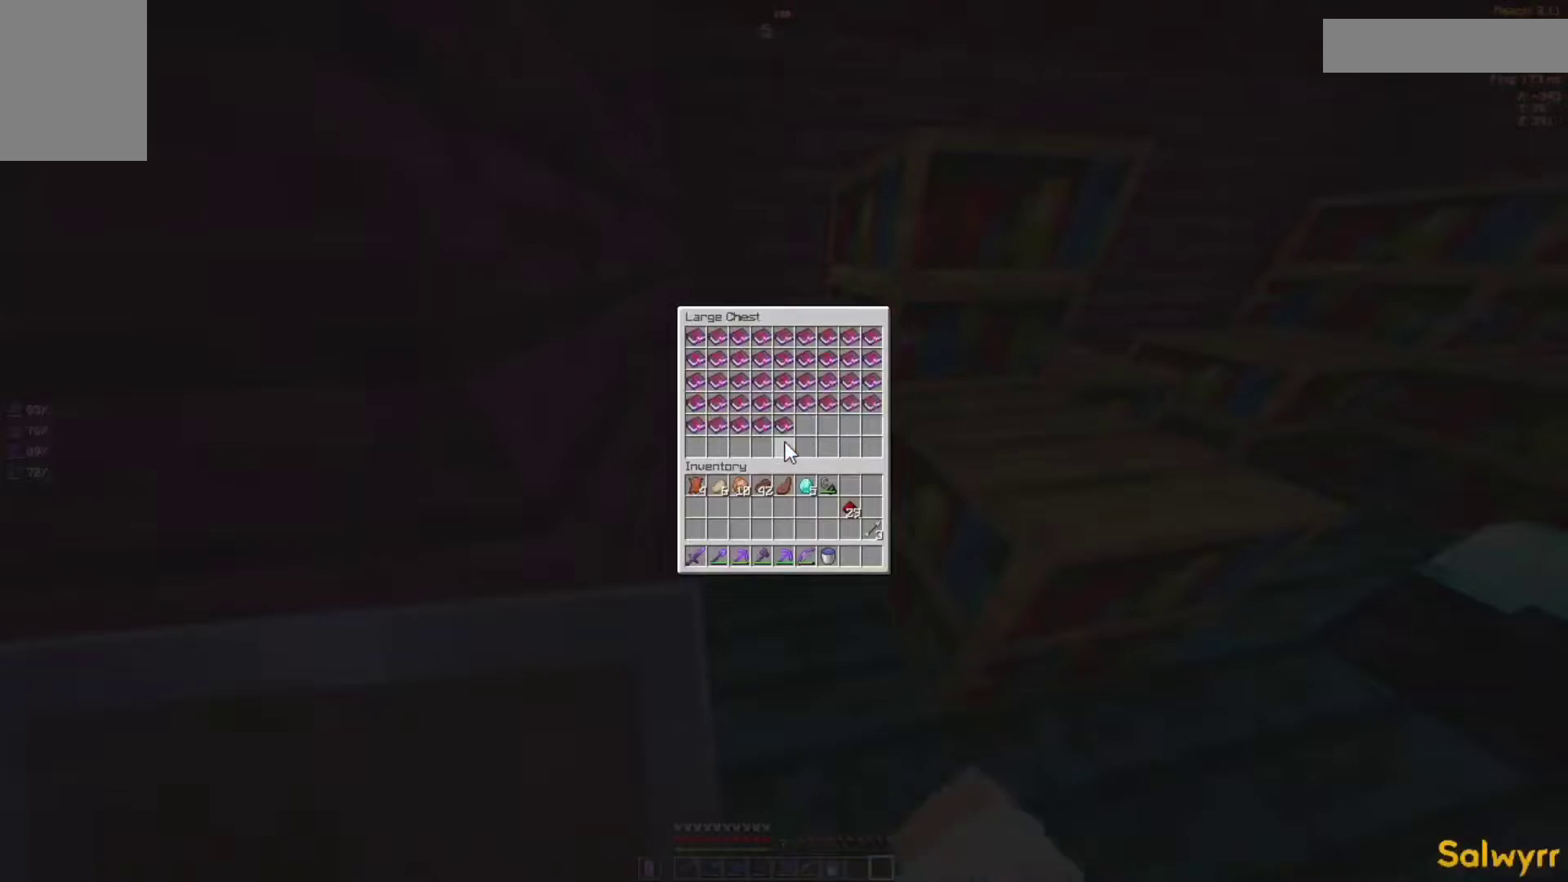
{"keys": [], "mouse": [], "events": []}
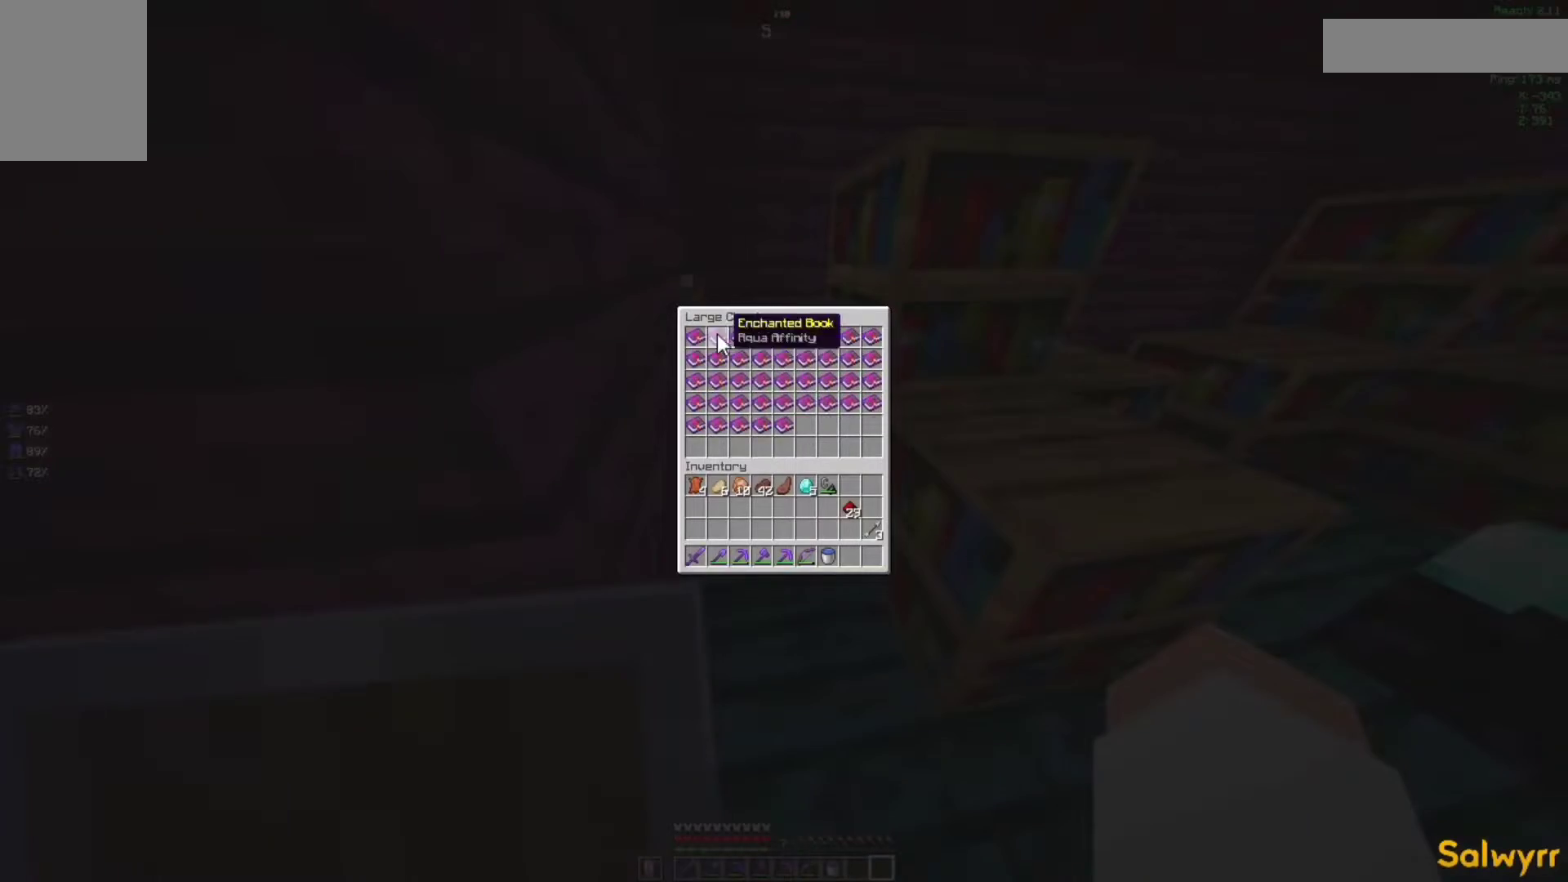
{"keys": [], "mouse": [], "events": []}
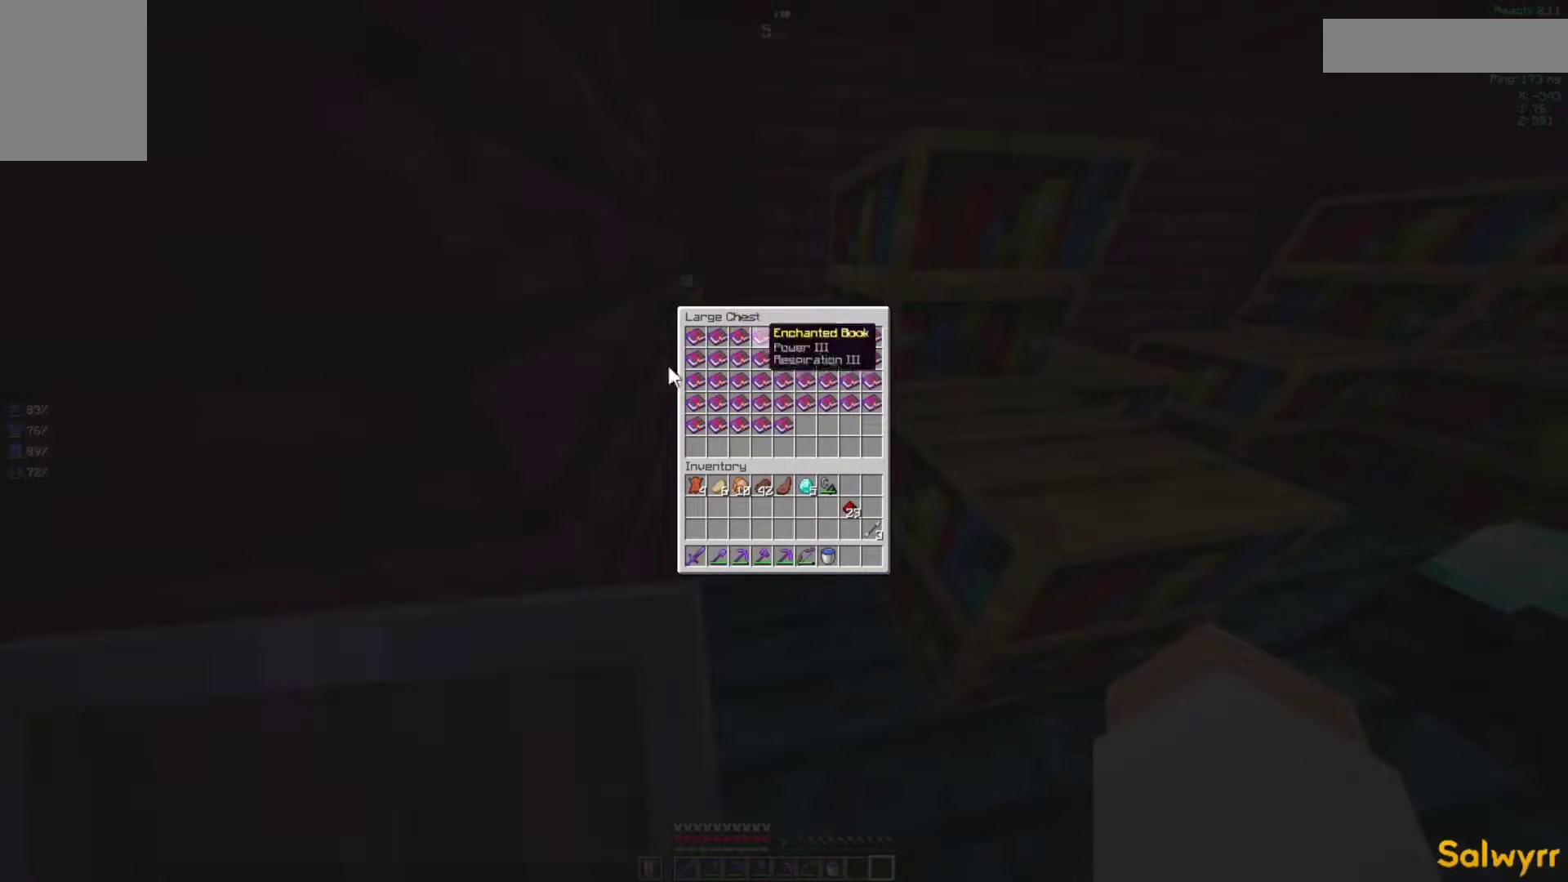
{"keys": ["w"], "mouse": [], "events": [[433, "w", "down"]]}
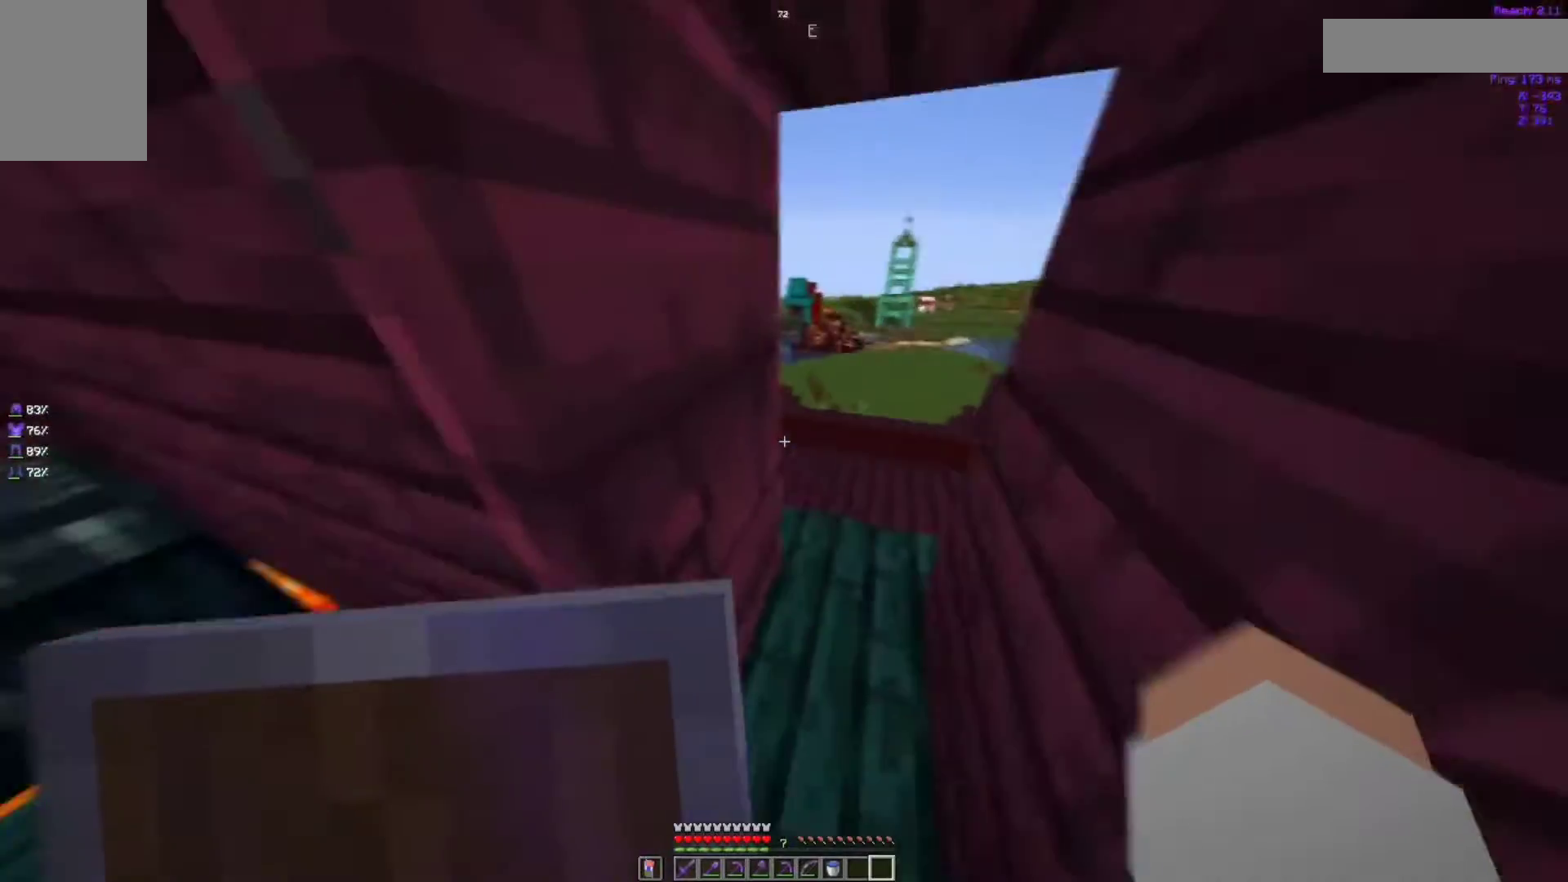
{"keys": ["d"], "mouse": ["right"], "events": [[267, "d", "down"], [350, "w", "up"], [467, "mouse_right", "down"]]}
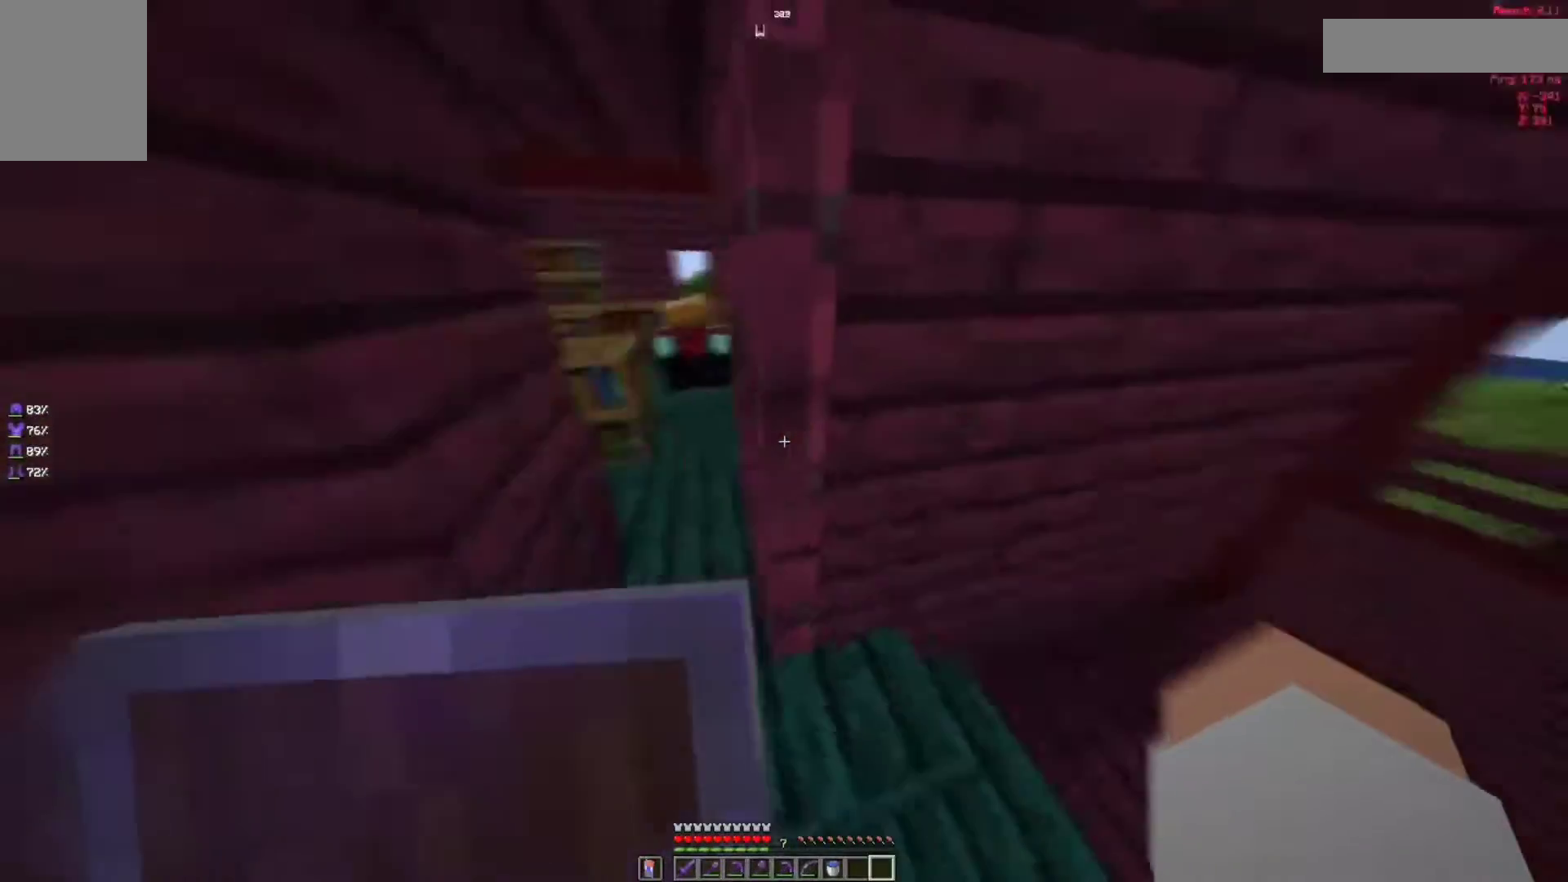
{"keys": ["w"], "mouse": [], "events": [[50, "a", "down"], [50, "d", "up"], [100, "mouse_right", "up"], [183, "a", "up"], [333, "w", "down"]]}
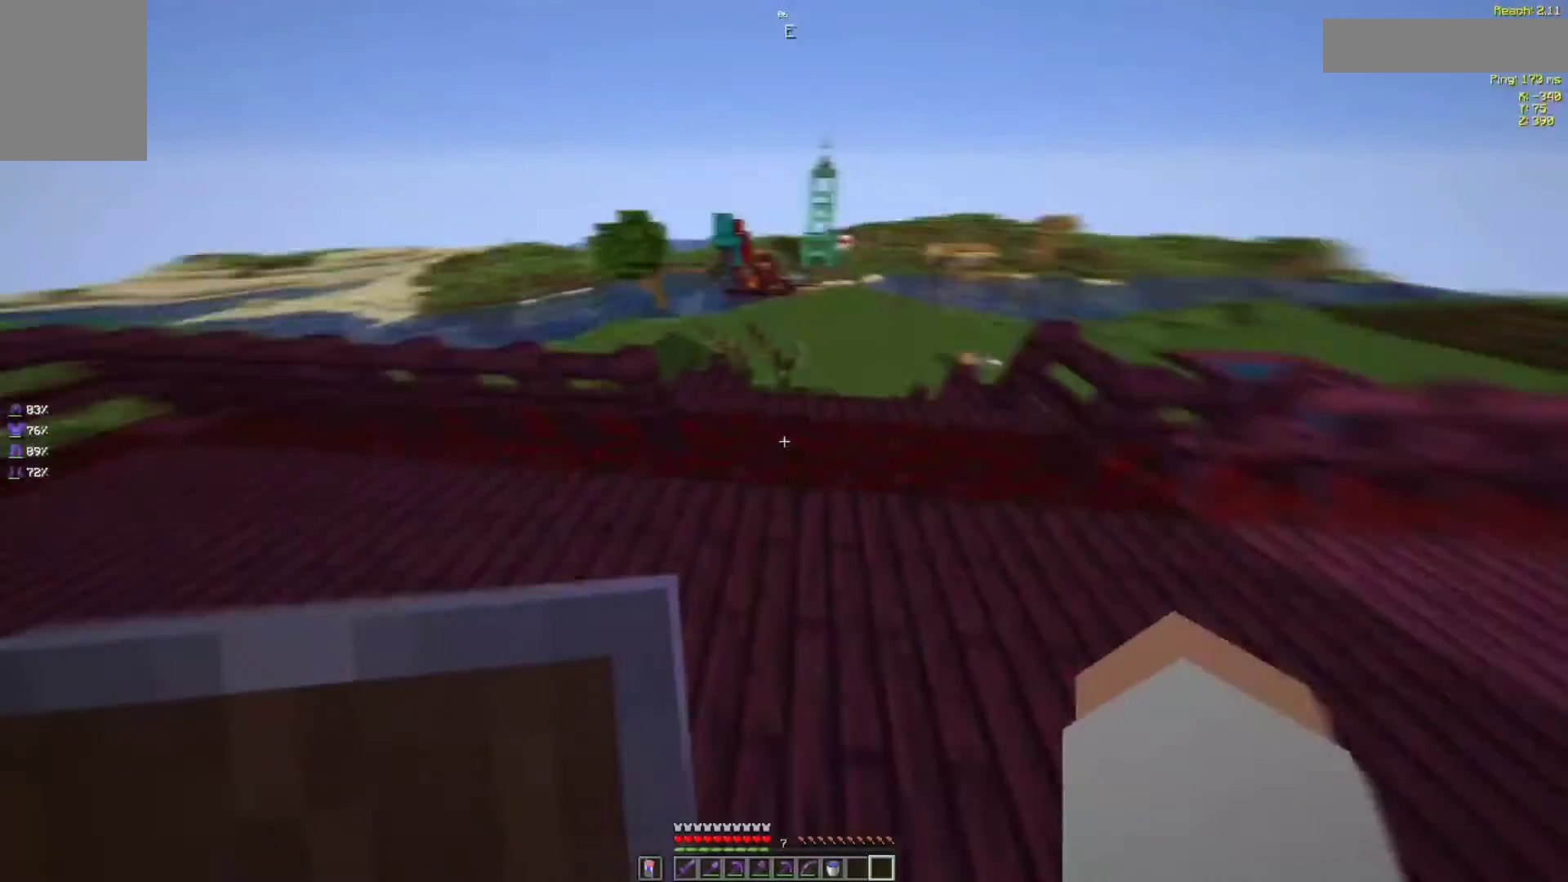
{"keys": ["w"], "mouse": [], "events": [[133, "d", "down"], [250, "d", "up"]]}
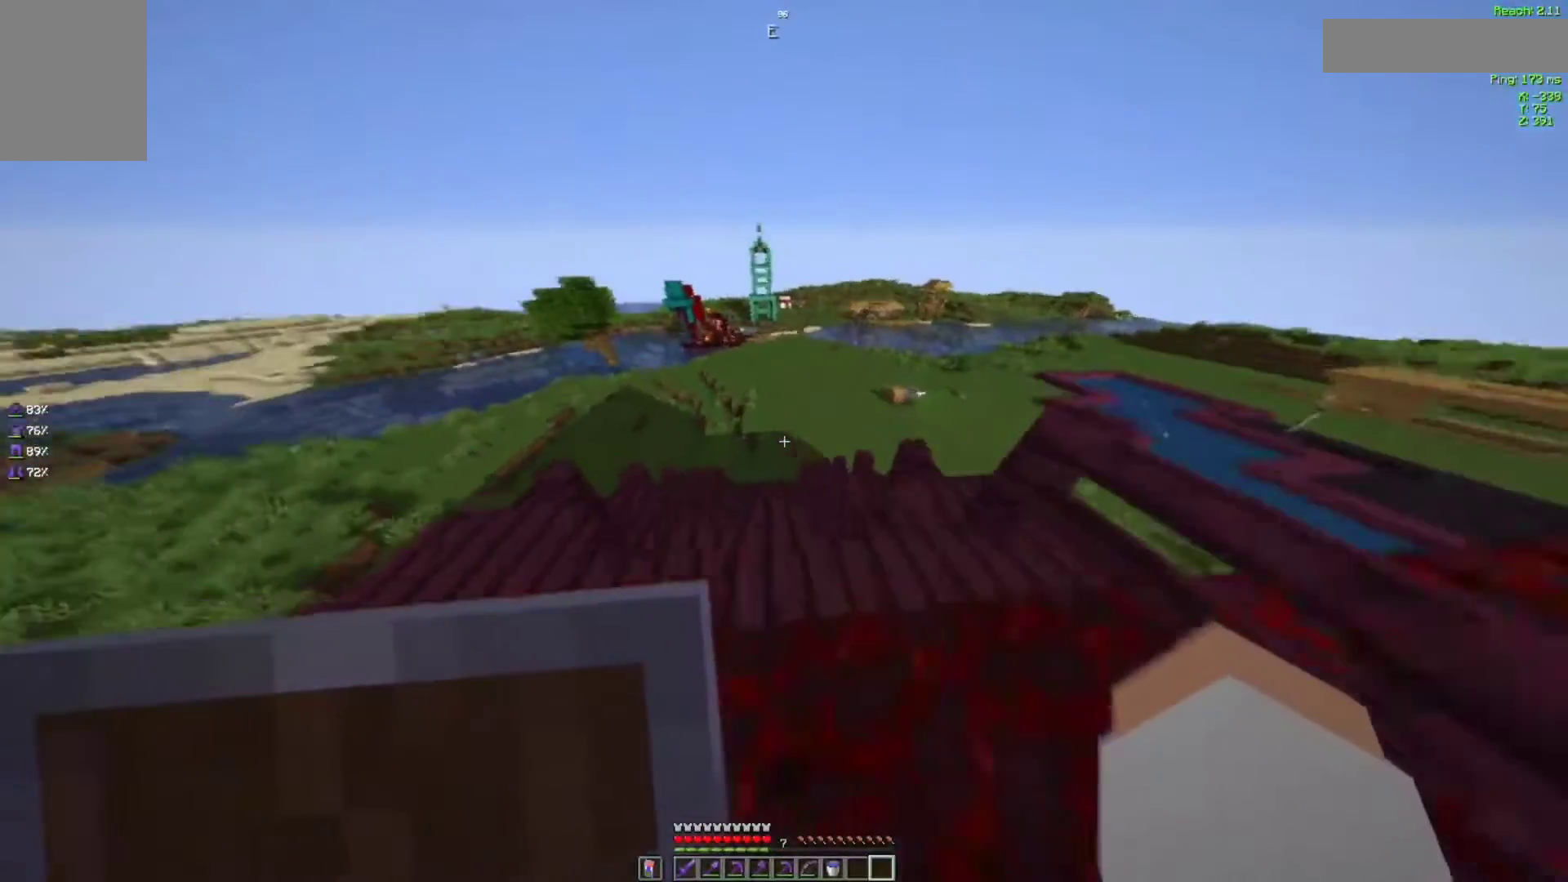
{"keys": ["w"], "mouse": [], "events": []}
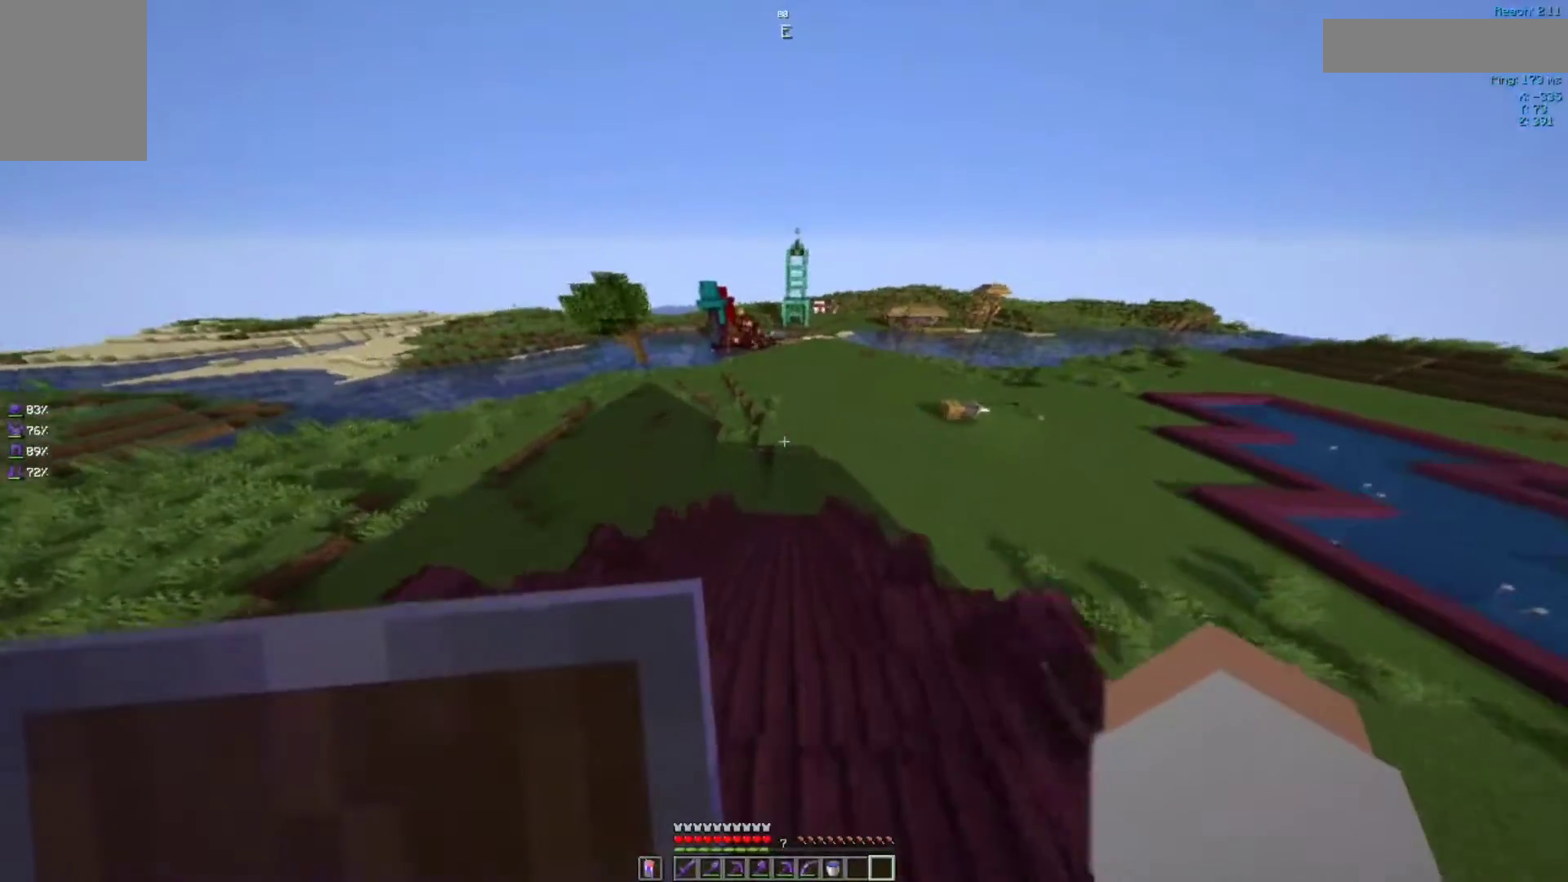
{"keys": ["w"], "mouse": [], "events": []}
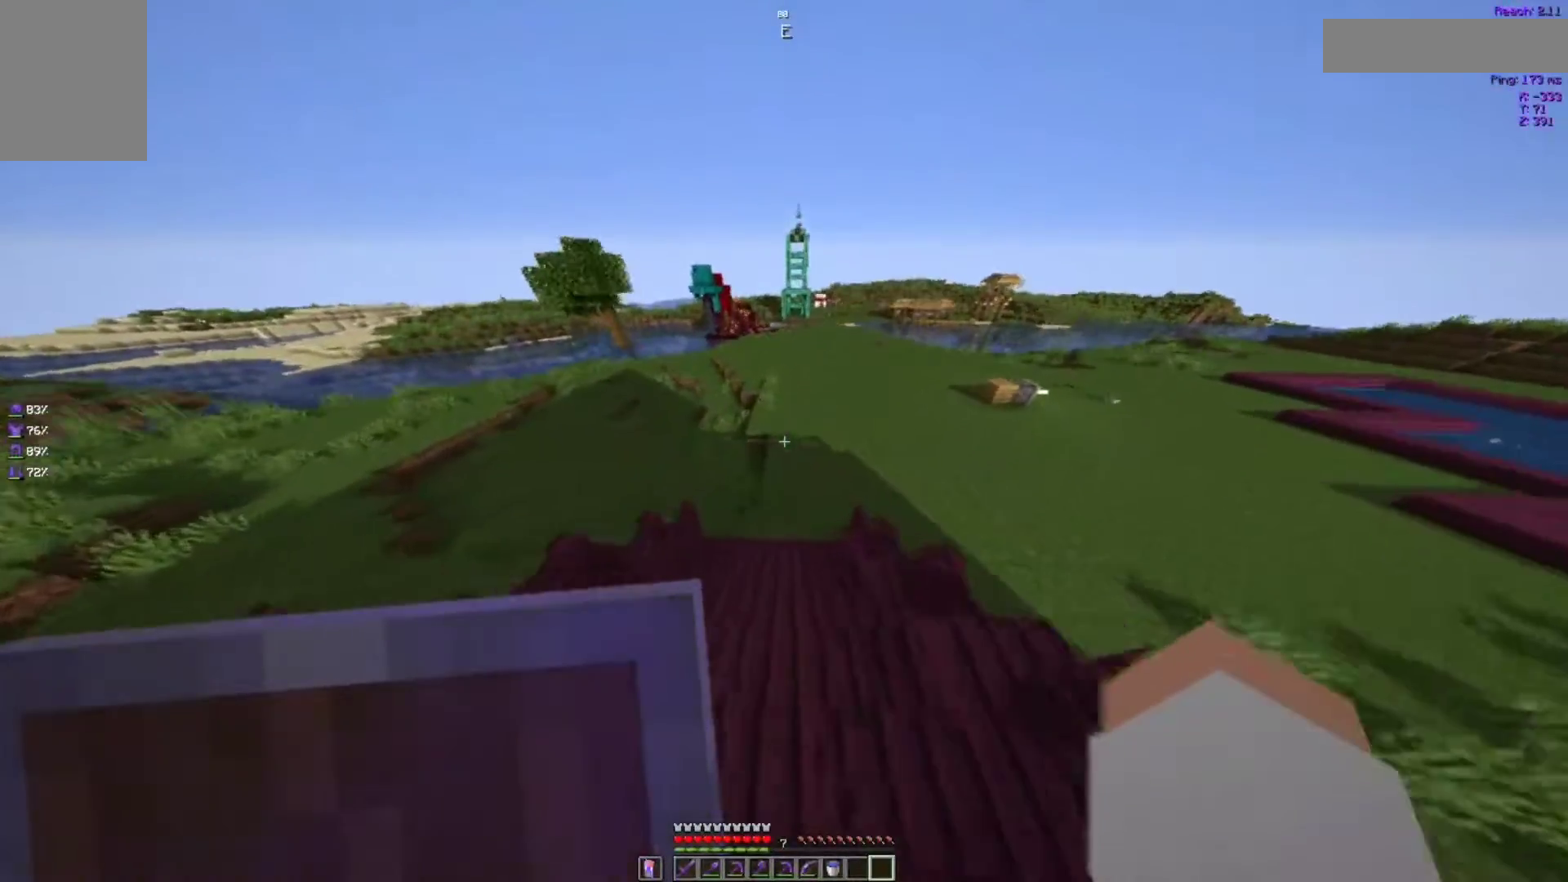
{"keys": ["w"], "mouse": [], "events": []}
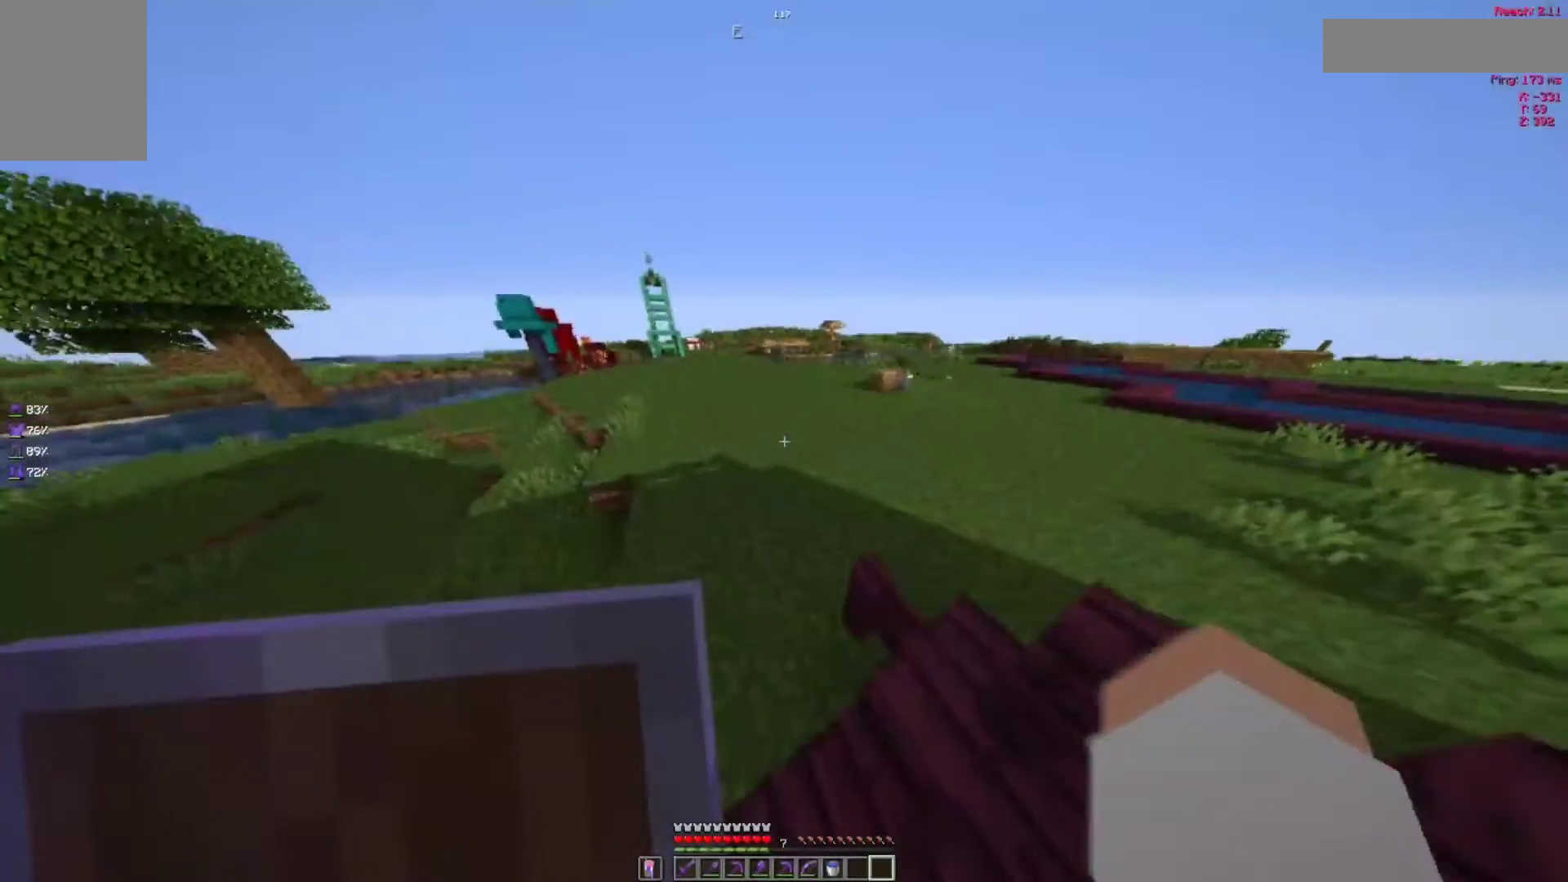
{"keys": ["a", "space"], "mouse": [], "events": [[17, "a", "down"], [83, "space", "down"], [200, "w", "up"]]}
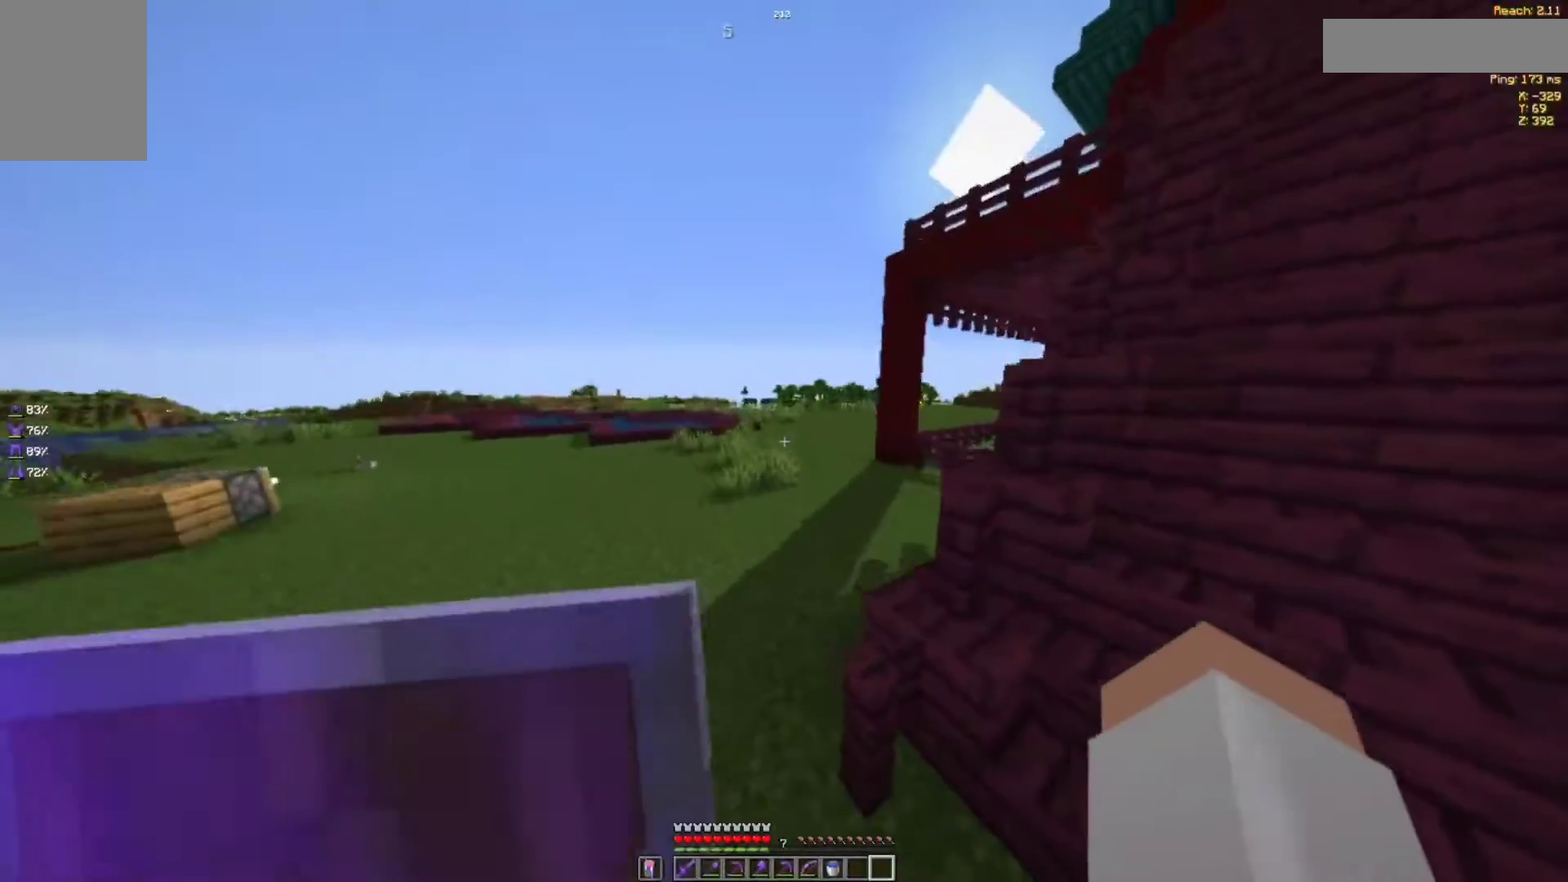
{"keys": ["a", "w"], "mouse": [], "events": [[183, "w", "down"], [250, "space", "up"]]}
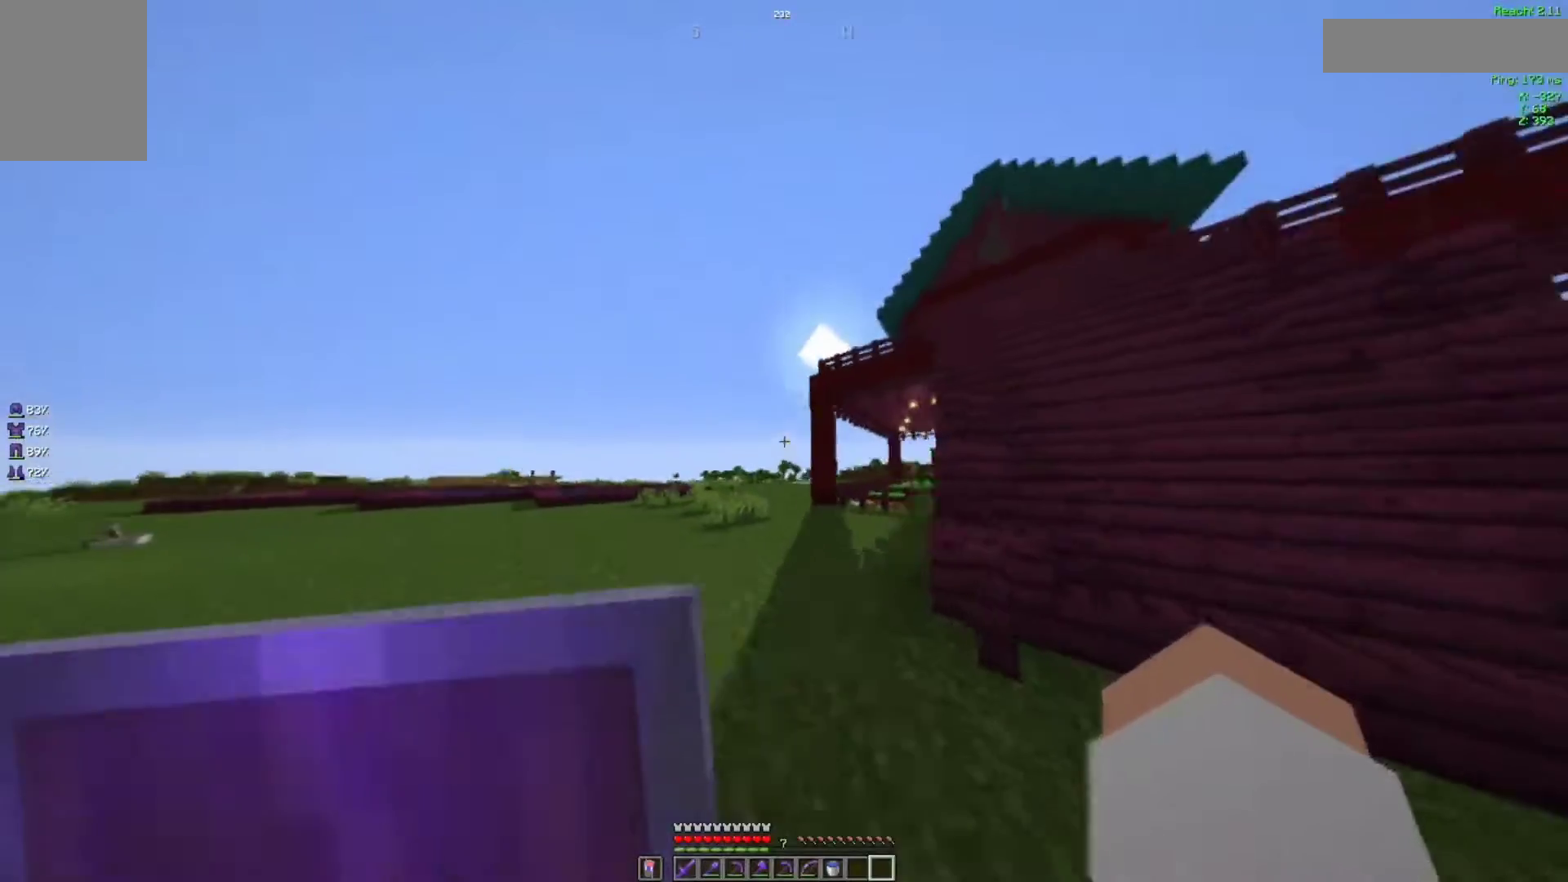
{"keys": ["space", "w"], "mouse": [], "events": [[267, "a", "up"], [467, "space", "down"]]}
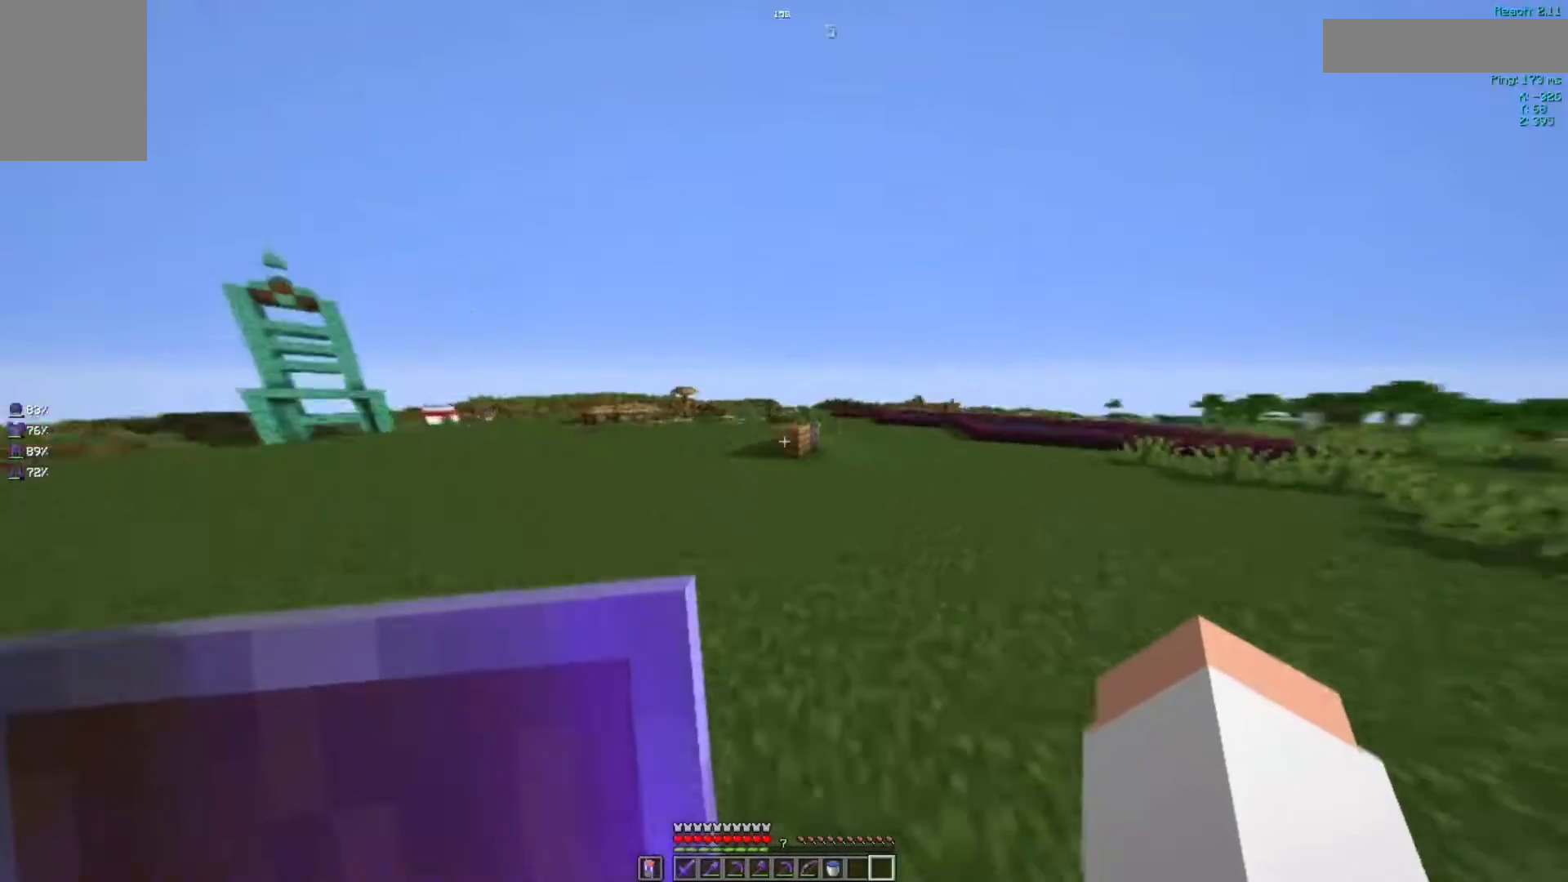
{"keys": ["w"], "mouse": [], "events": [[333, "space", "up"]]}
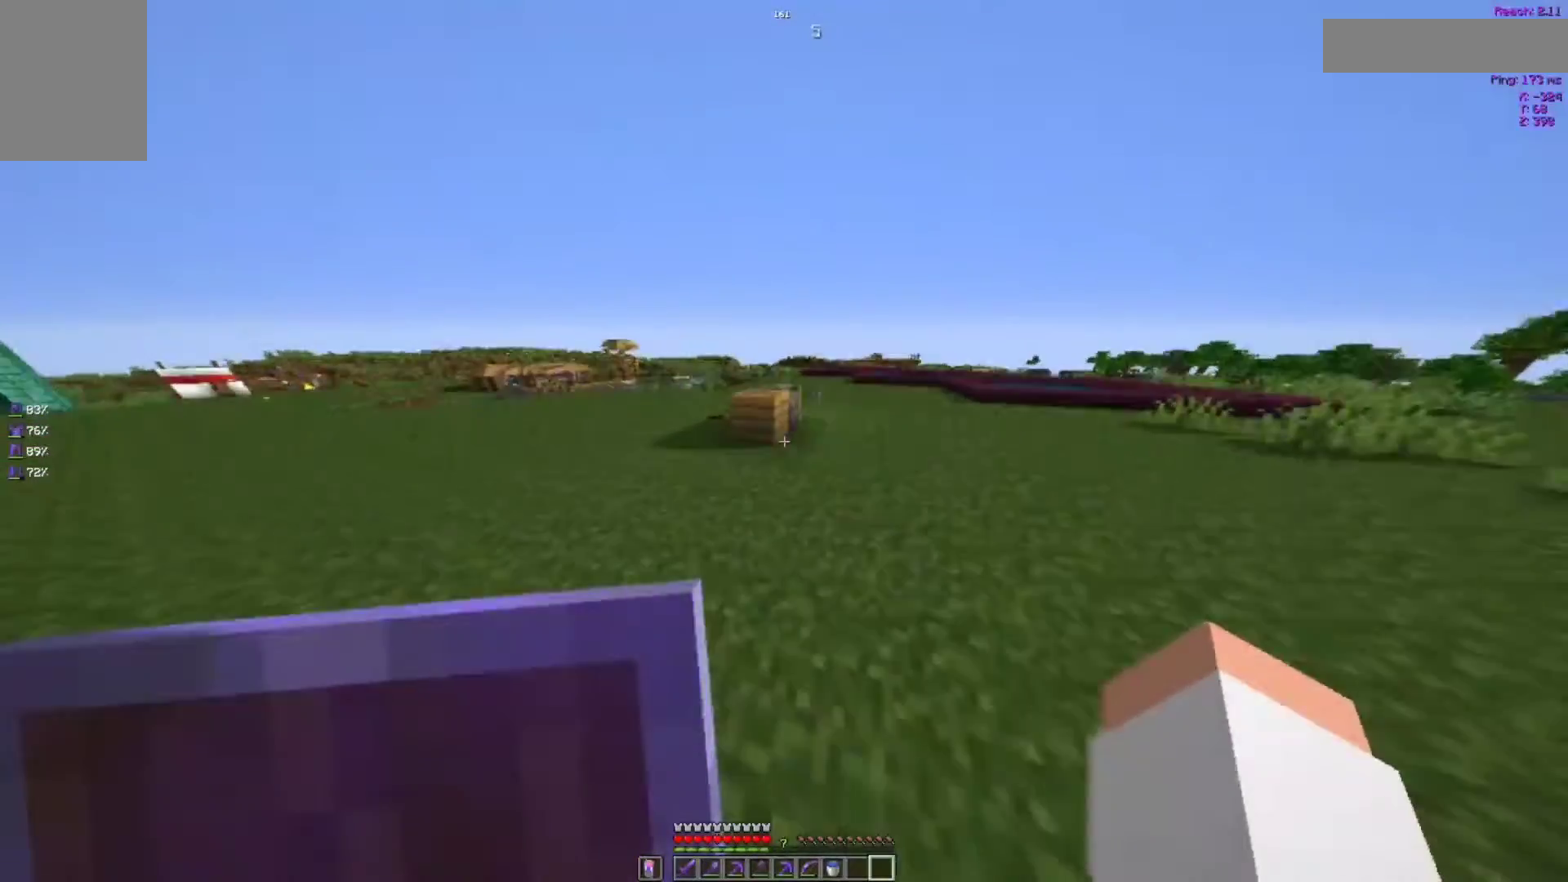
{"keys": ["space", "w"], "mouse": [], "events": [[367, "space", "down"]]}
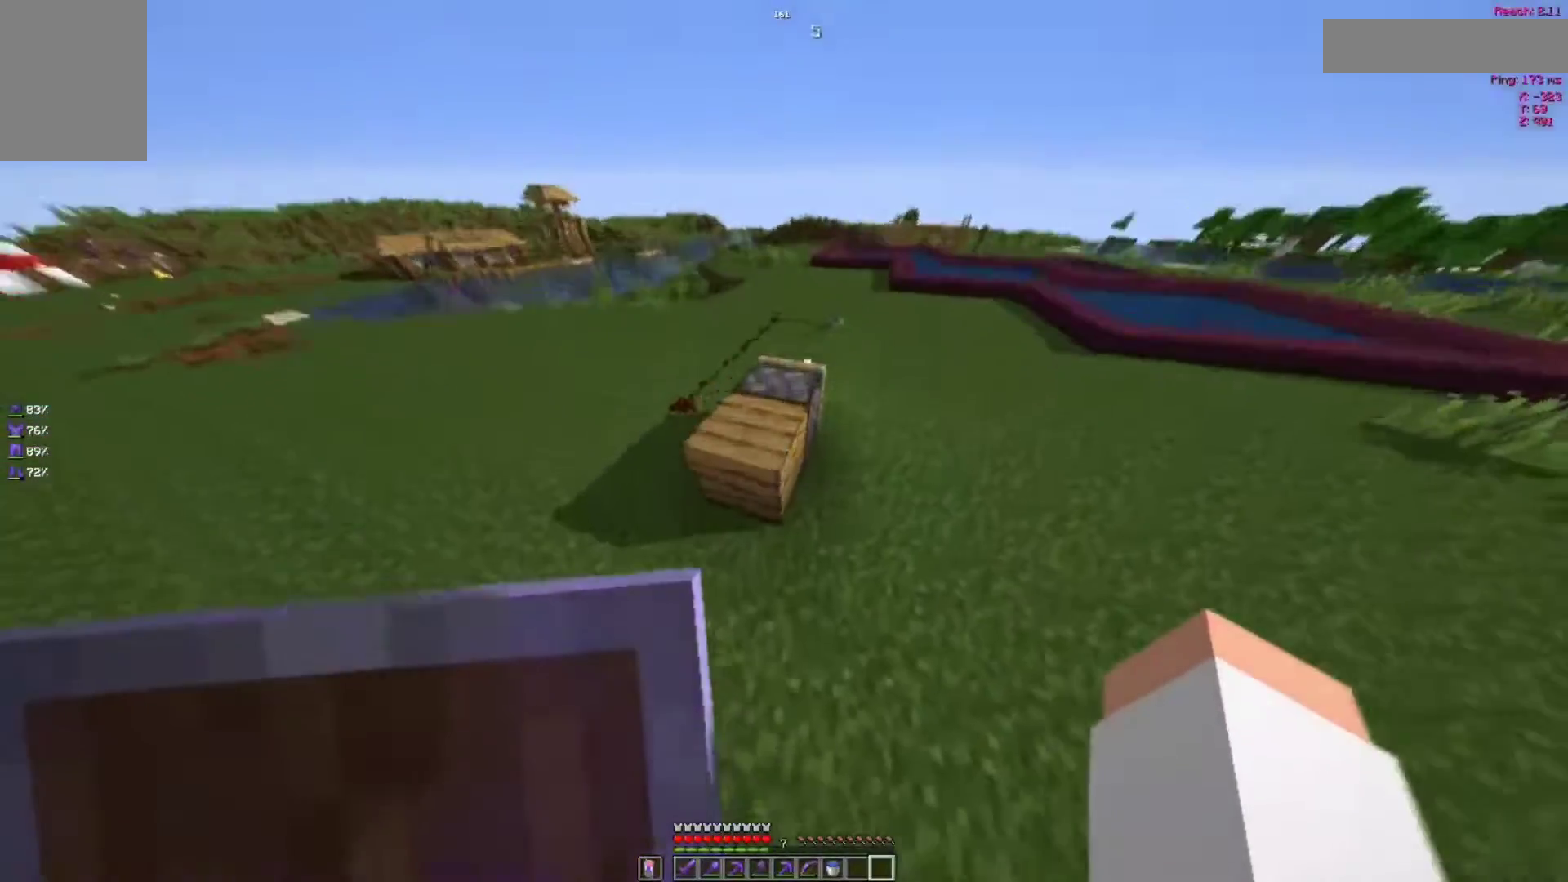
{"keys": [], "mouse": [], "events": [[33, "mouse_left", "down"], [100, "space", "up"], [133, "mouse_left", "up"], [133, "w", "up"]]}
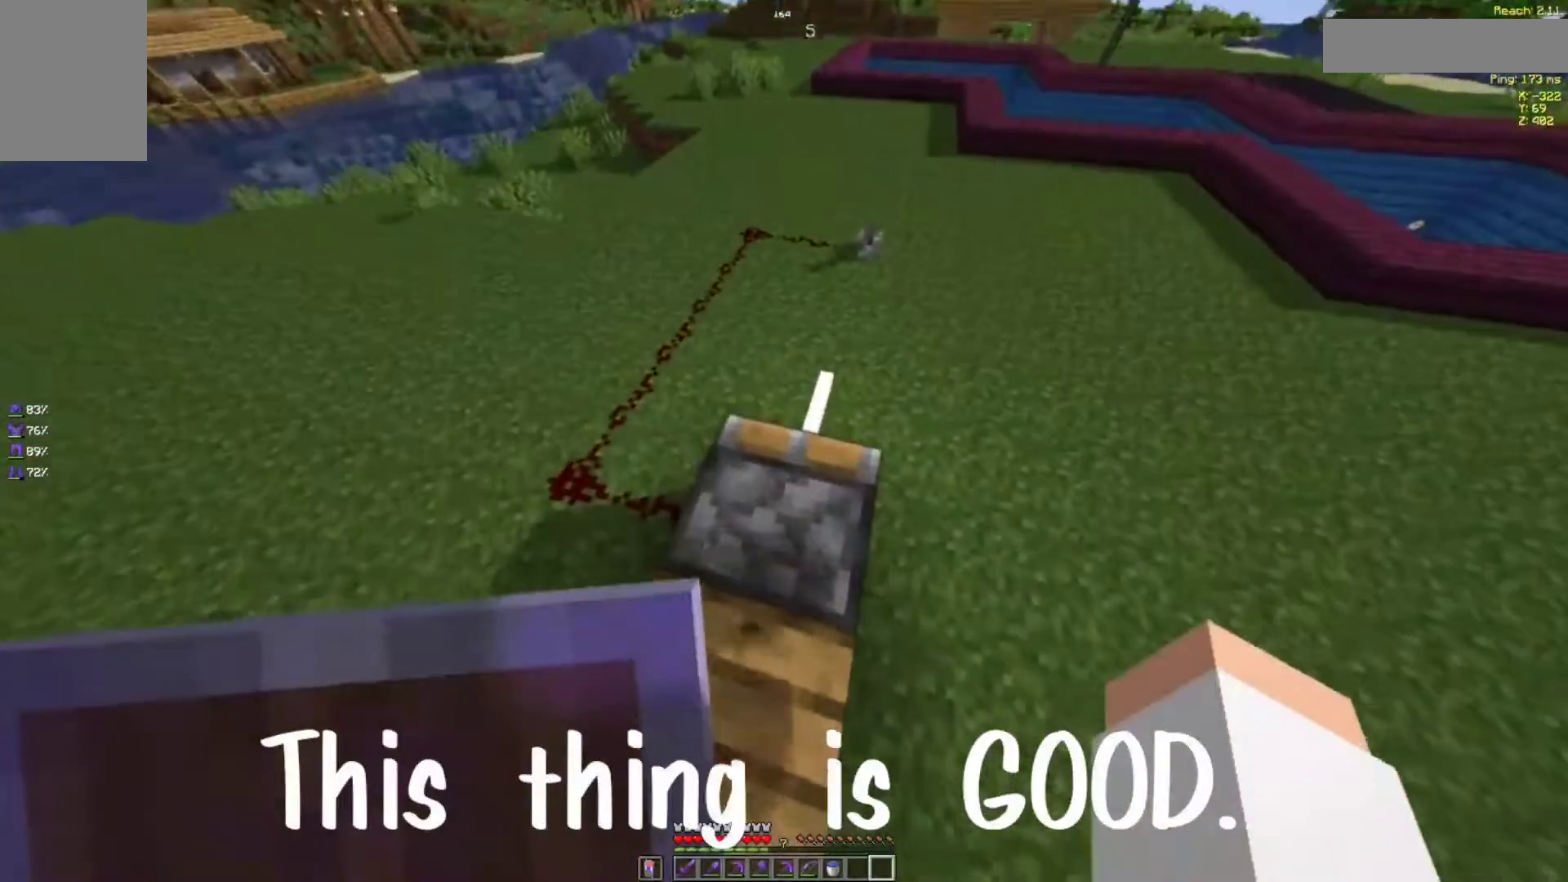
{"keys": ["w"], "mouse": [], "events": [[83, "w", "down"]]}
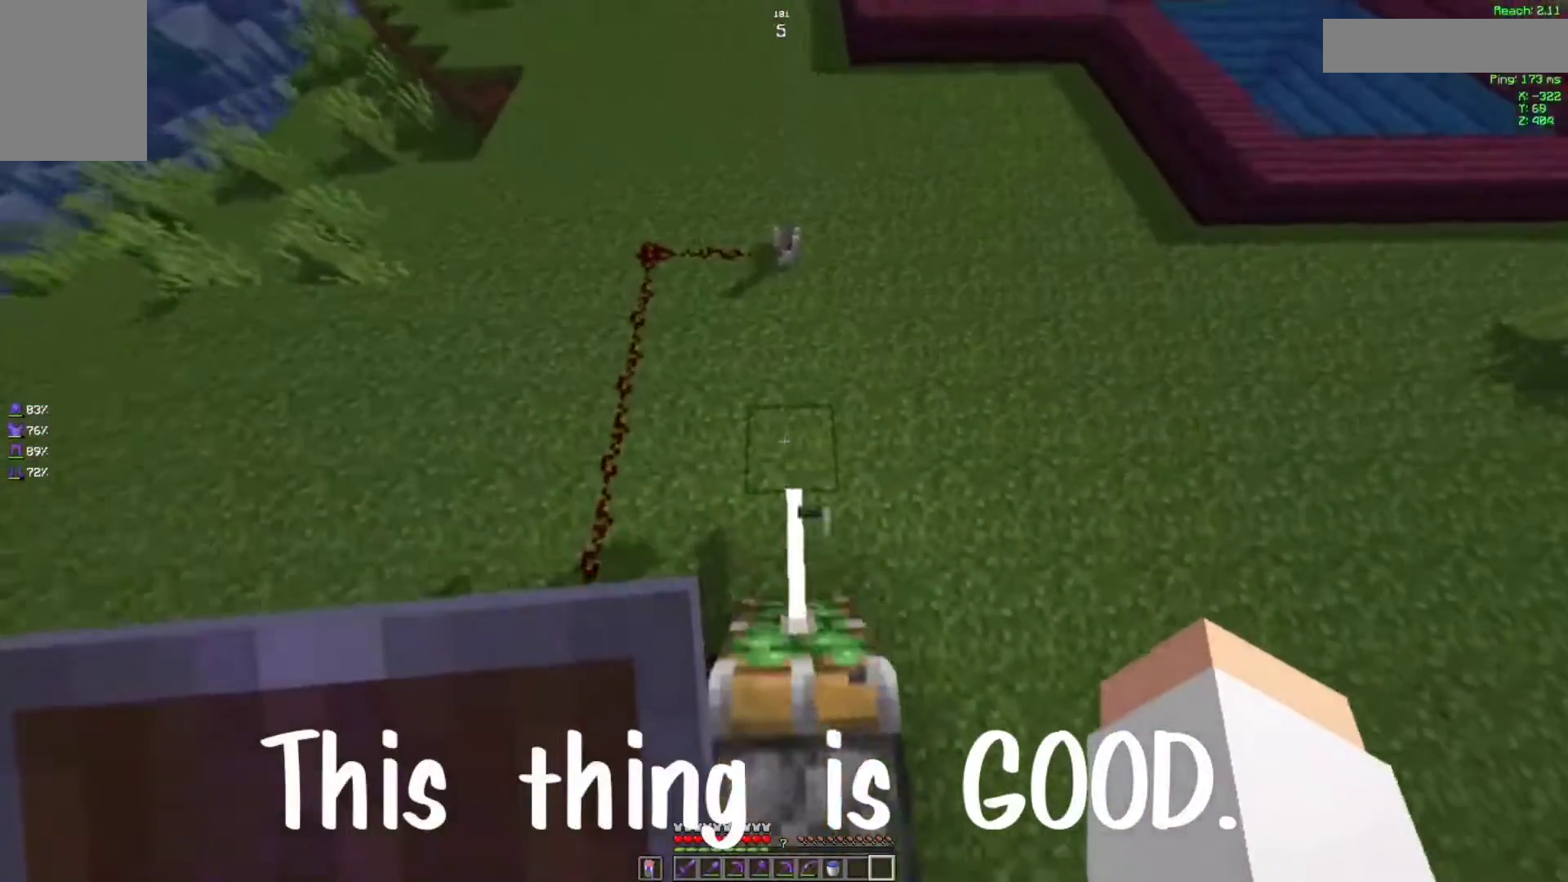
{"keys": [], "mouse": [], "events": [[117, "w", "up"]]}
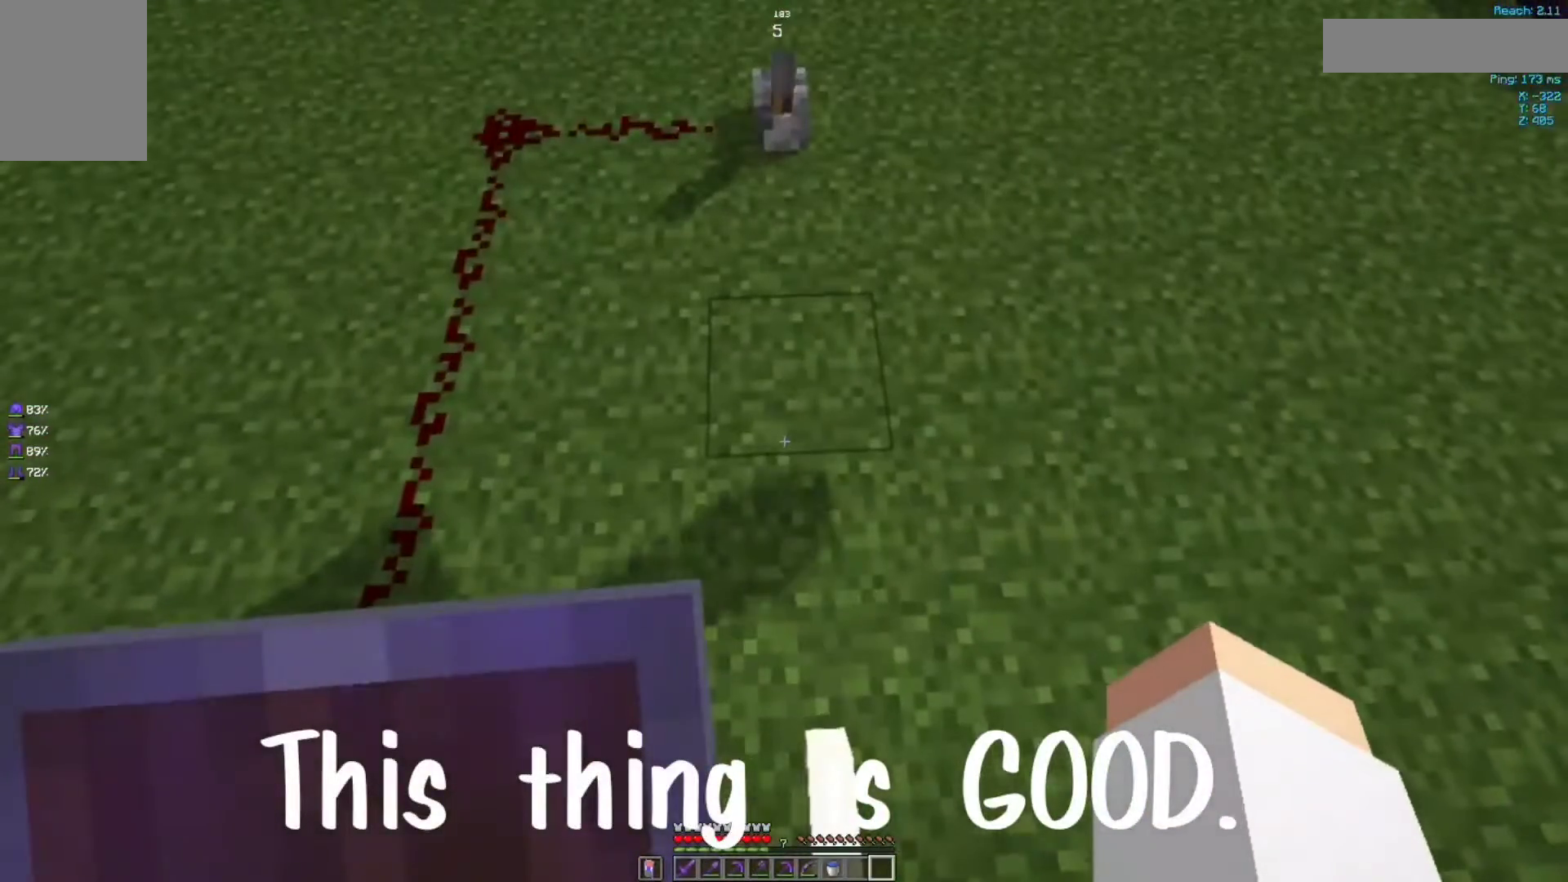
{"keys": [], "mouse": [], "events": [[250, "s", "down"], [283, "s", "up"]]}